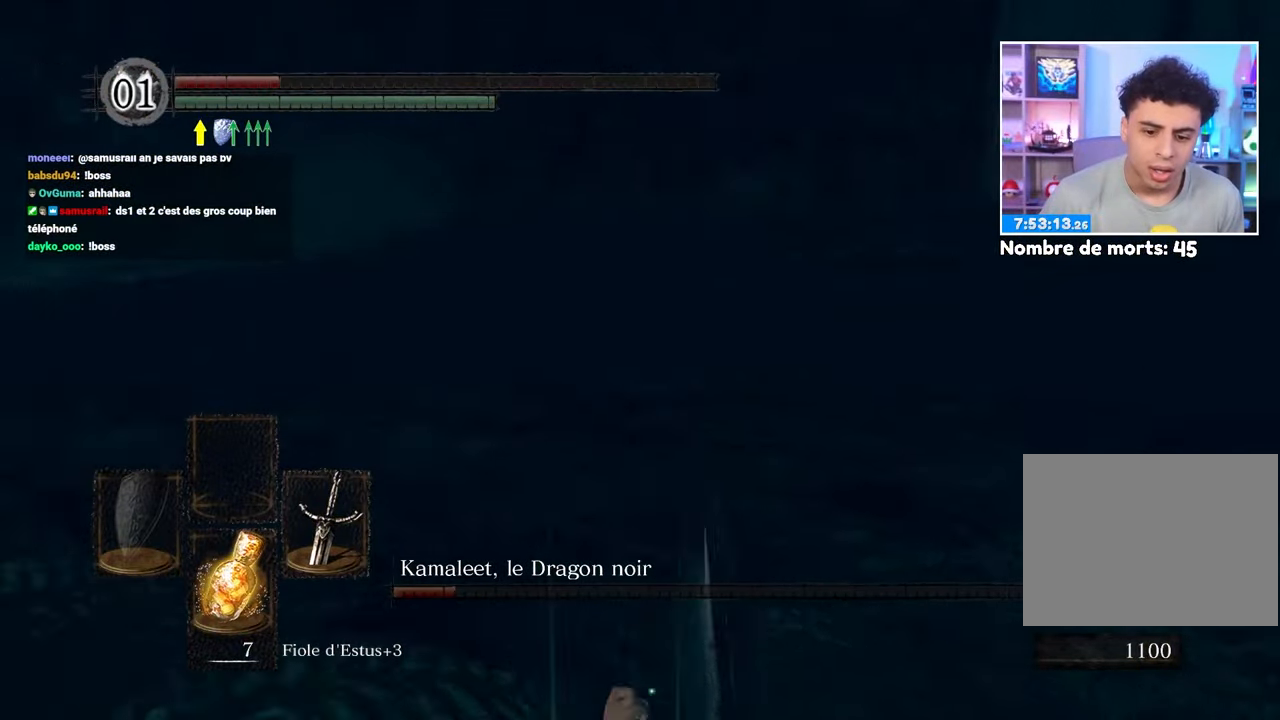
Gameplay with a controller (Xbox layout); each line is a JSON object with the inputs held at the frame after it. "events" lists button and stick changes between this image and that frame as [ms after this image, input, new state], when the widget could be followed in between. Not read: L3 R3.
{"buttons": [], "left_stick": "left", "right_stick": "center", "events": [[17, "B", "down"], [117, "B", "up"], [167, "right_stick", "center"], [183, "left_stick", "left"], [233, "right_stick", "right"], [433, "right_stick", "center"]]}
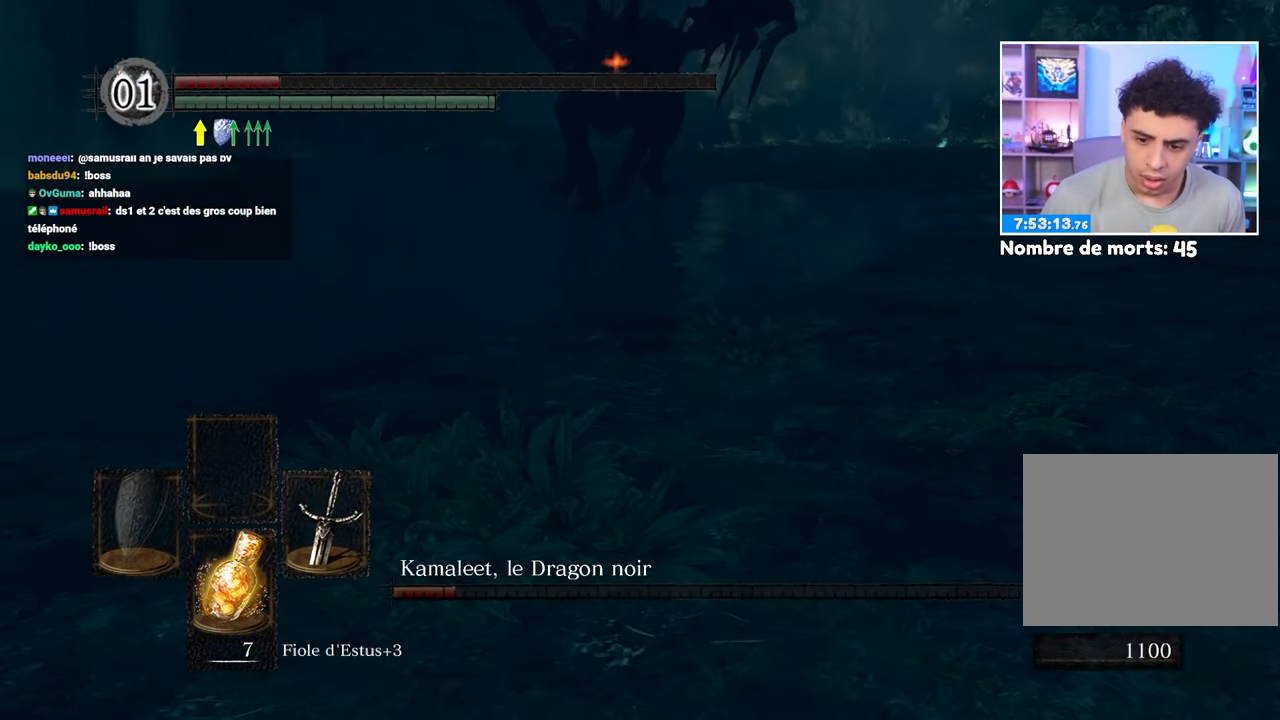
{"buttons": ["B"], "left_stick": "left", "right_stick": "center", "events": [[33, "B", "down"], [133, "B", "up"], [217, "B", "down"], [350, "B", "up"], [417, "B", "down"]]}
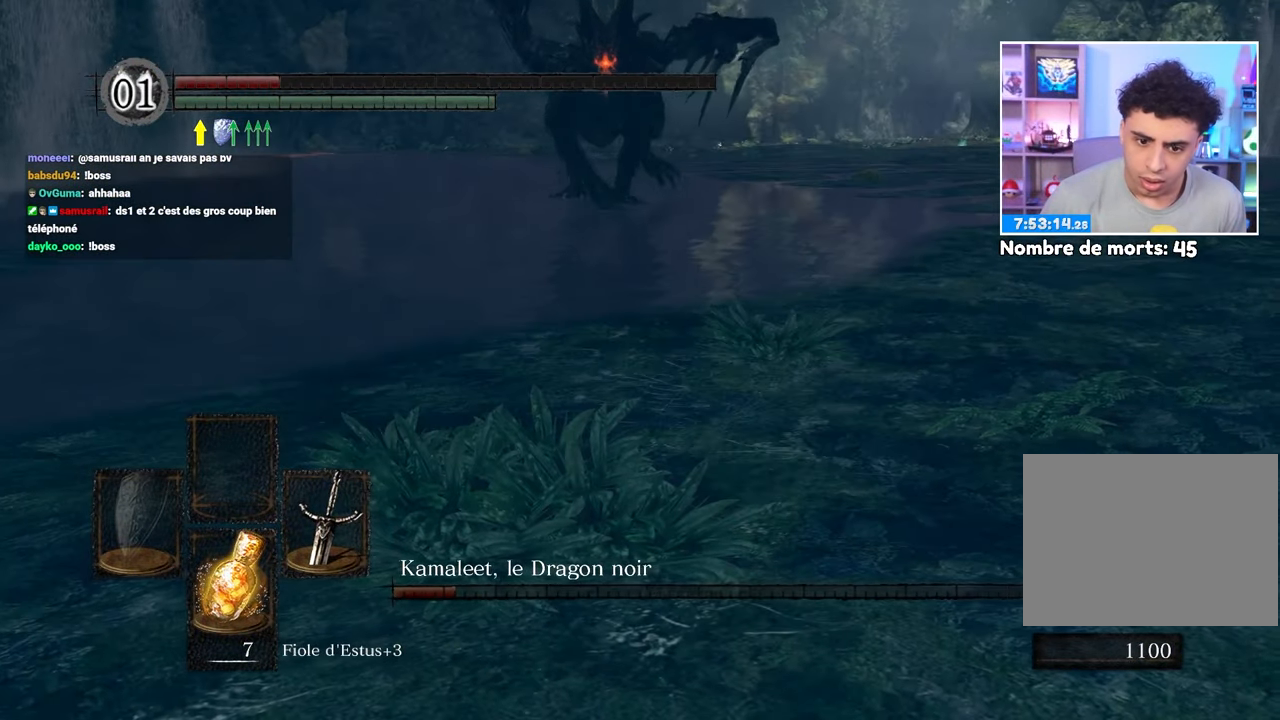
{"buttons": [], "left_stick": "up-left", "right_stick": "left", "events": [[50, "B", "up"], [67, "left_stick", "up-left"], [117, "B", "down"], [167, "right_stick", "left"], [233, "B", "up"], [300, "B", "down"], [417, "B", "up"]]}
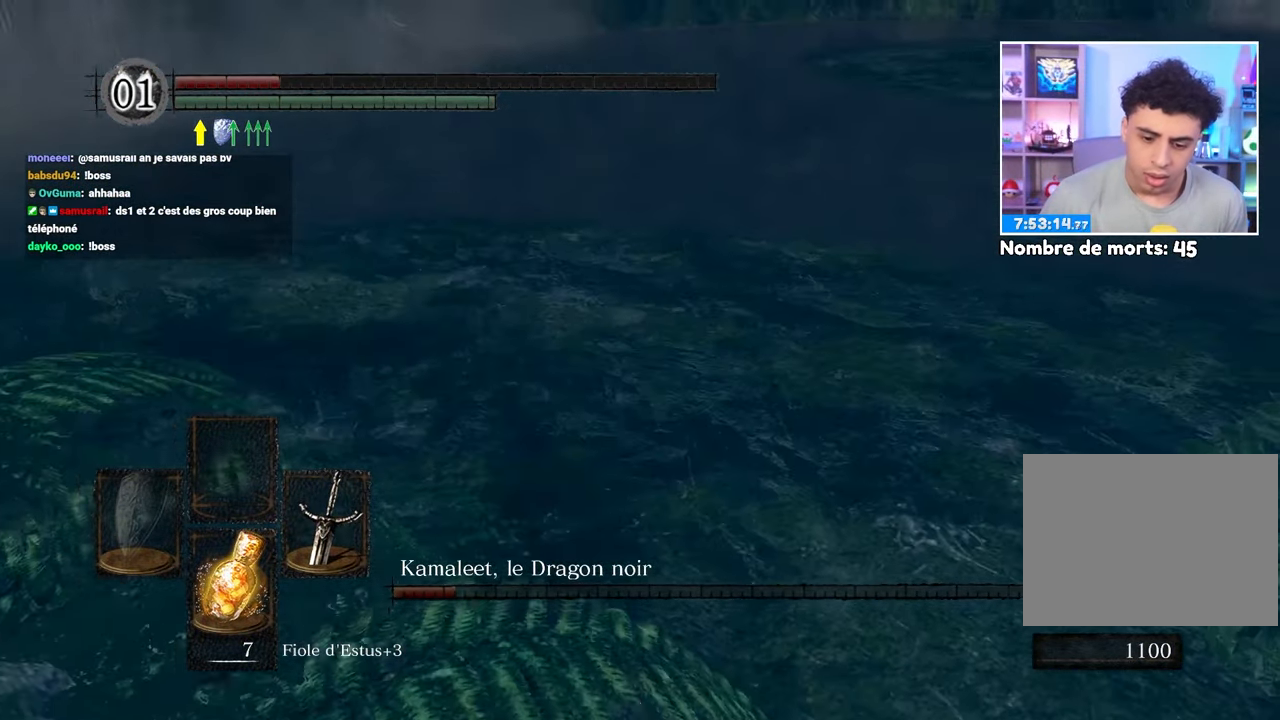
{"buttons": [], "left_stick": "left", "right_stick": "right", "events": [[33, "right_stick", "center"], [283, "right_stick", "right"], [333, "right_stick", "center"], [450, "left_stick", "left"], [467, "right_stick", "right"]]}
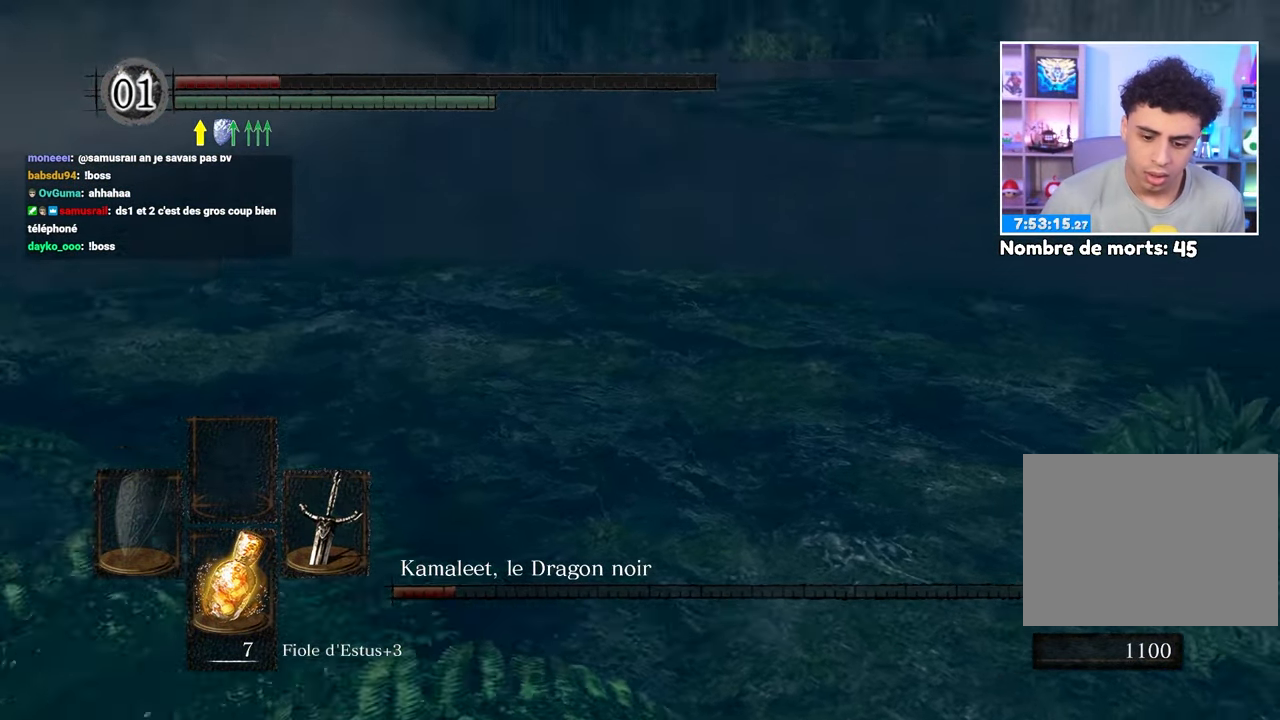
{"buttons": [], "left_stick": "up-left", "right_stick": "center", "events": [[133, "right_stick", "center"], [183, "left_stick", "up-left"], [250, "X", "down"], [350, "X", "up"], [433, "X", "down"], [500, "X", "up"]]}